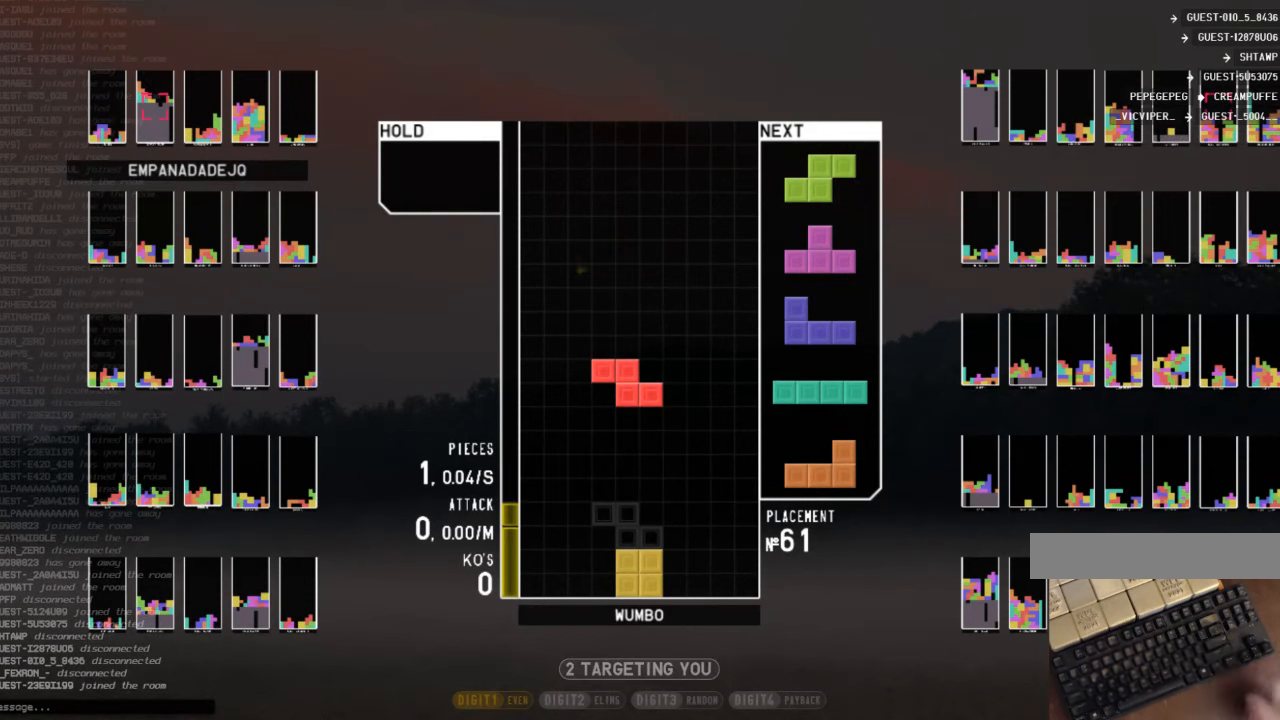
Gameplay with keyboard; each line is a JSON object with the keys held at the frame after it. "events" lists presses ("down") and releases ("up") of "c", "down", "left", "right", "shift", "up", "x" and "z" between this image and that frame as [ms after this image, input, new state], when the widget could be followed in between. No other keys are recorded. Mouse input is not recorded.
{"keys": ["left"], "events": [[467, "left", "down"]]}
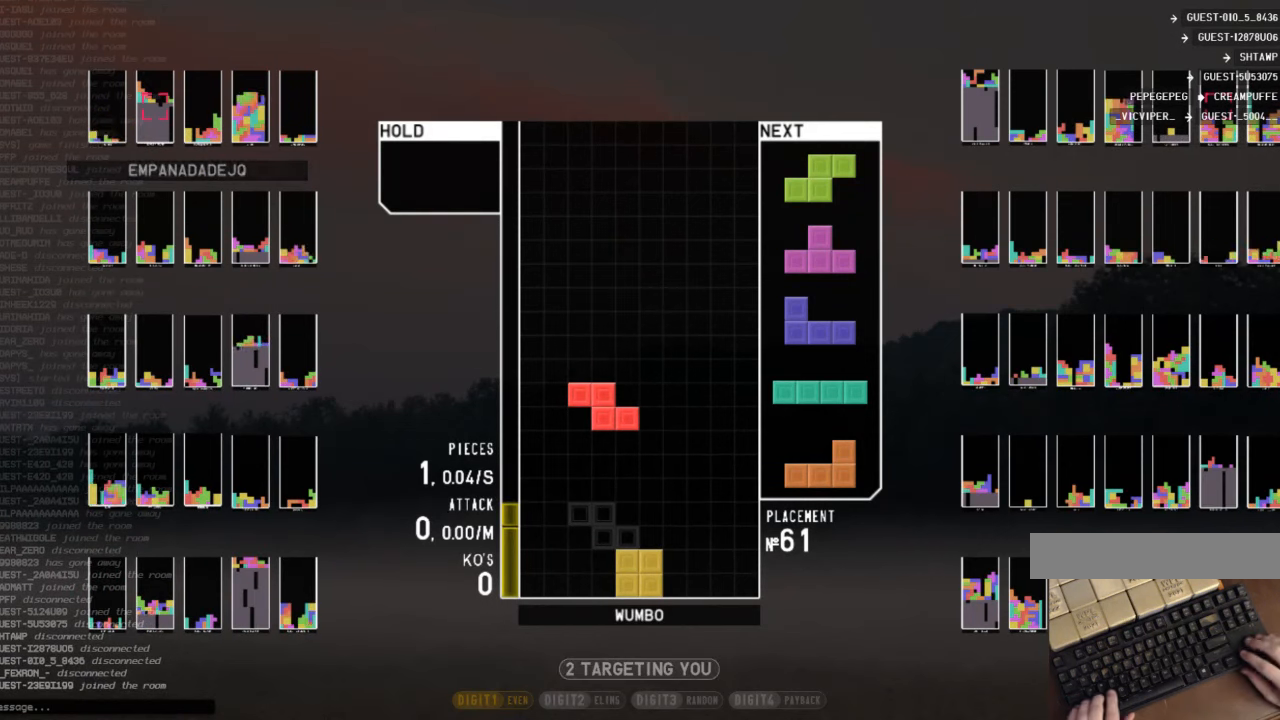
{"keys": [], "events": [[467, "left", "up"]]}
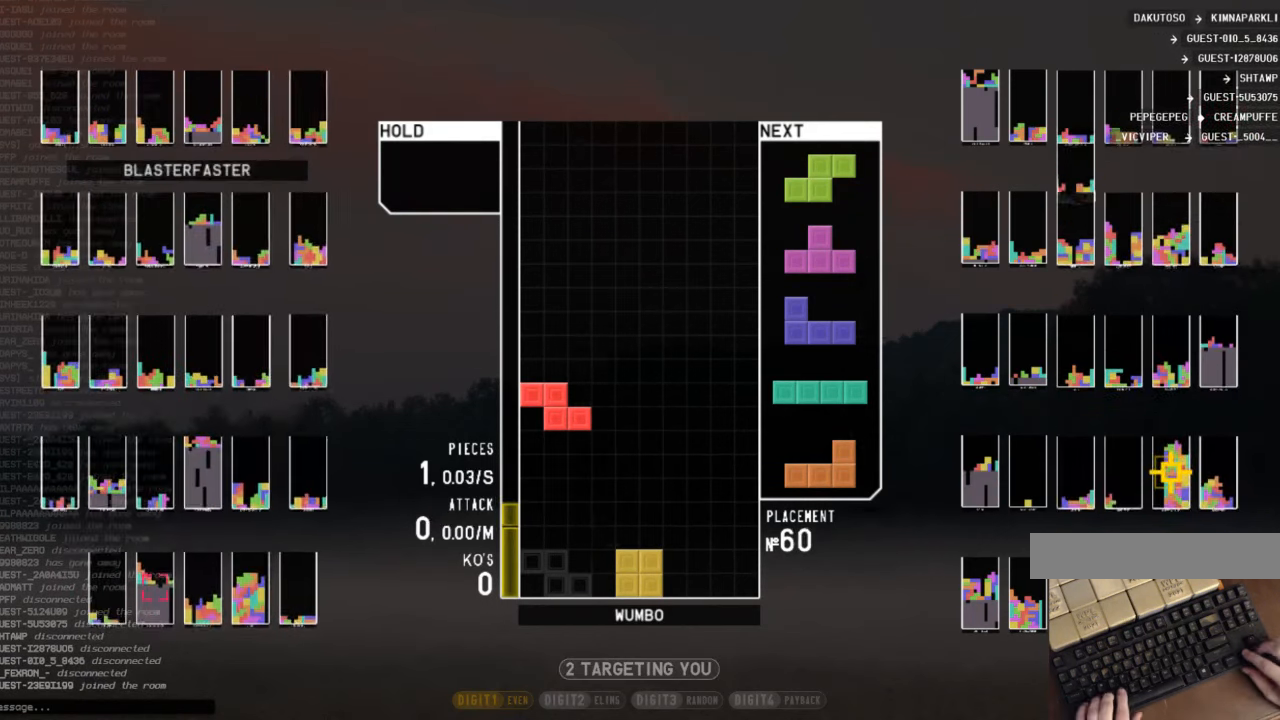
{"keys": [], "events": [[100, "c", "down"], [167, "left", "down"], [200, "c", "up"], [433, "left", "up"]]}
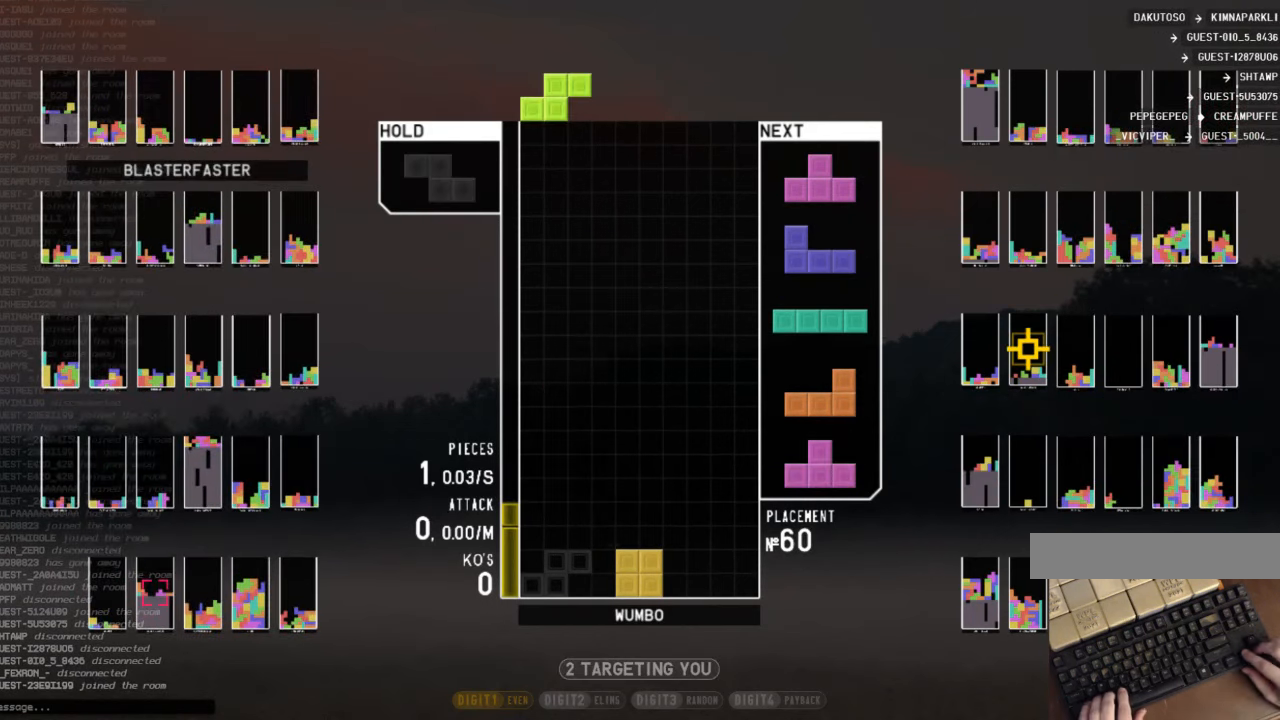
{"keys": [], "events": [[133, "right", "down"], [233, "right", "up"], [367, "left", "down"], [500, "left", "up"]]}
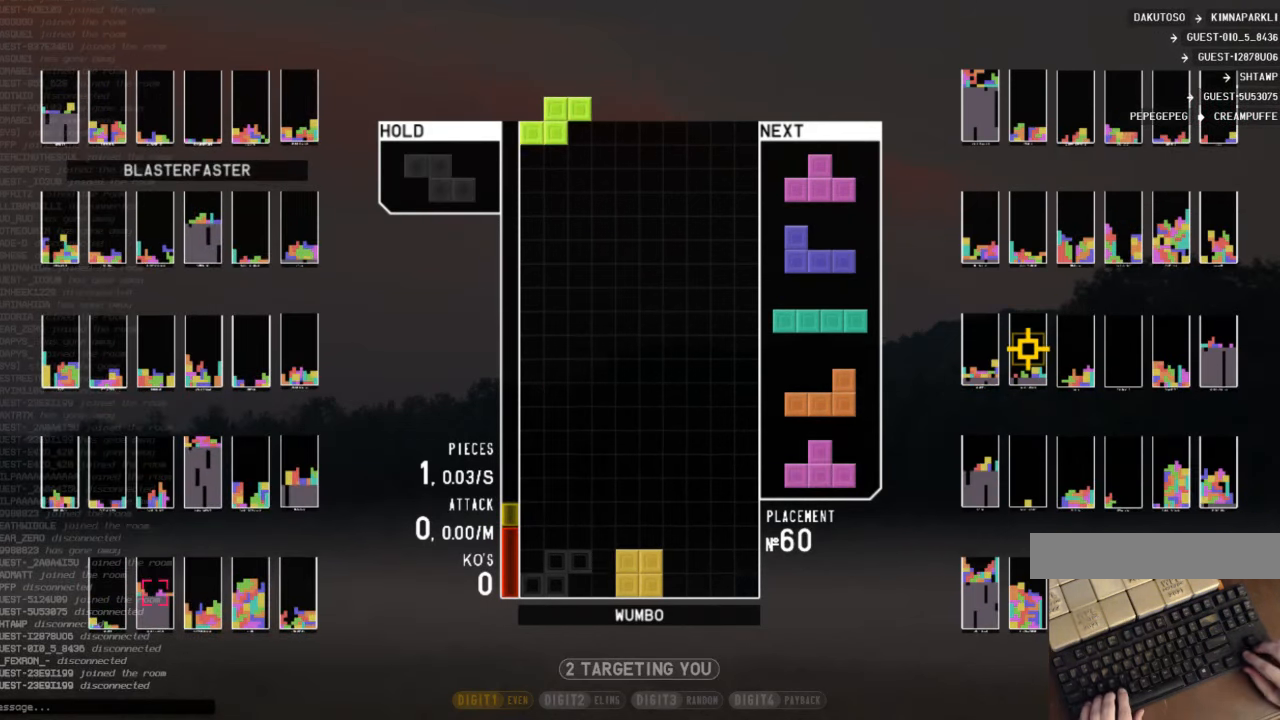
{"keys": [], "events": [[67, "right", "down"], [133, "right", "up"], [233, "left", "down"], [333, "left", "up"]]}
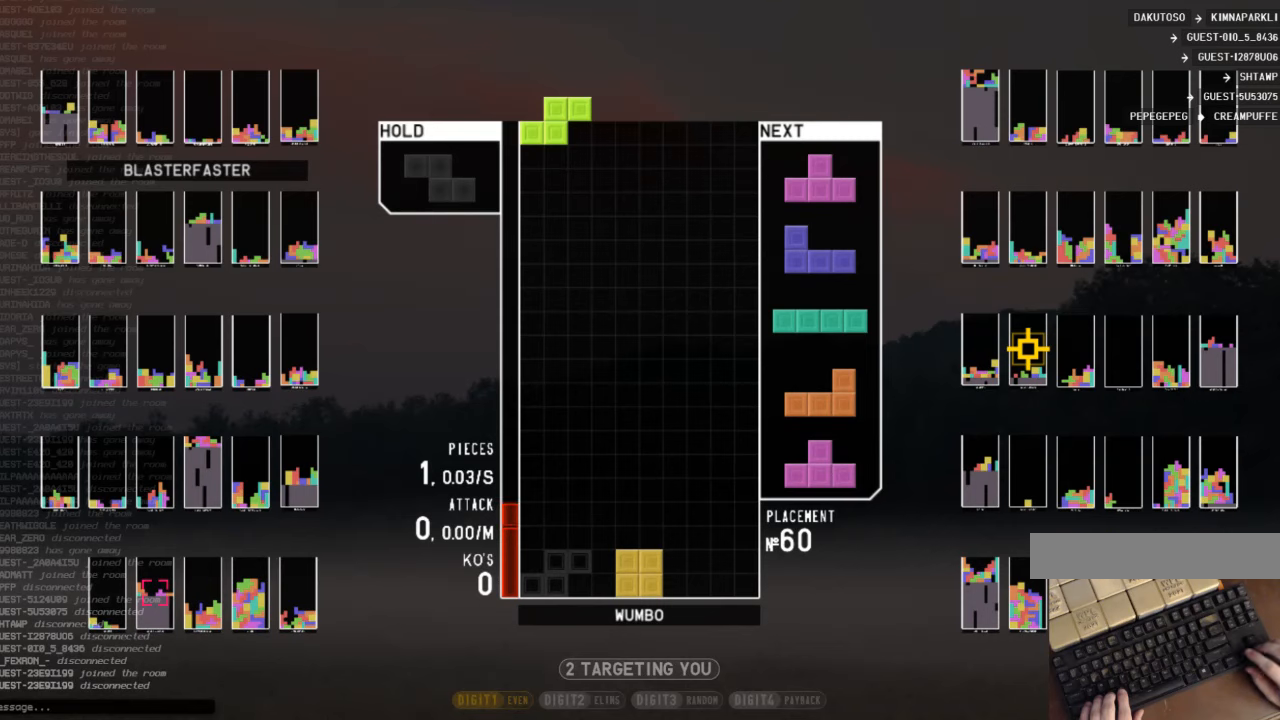
{"keys": ["right"], "events": [[66, "right", "down"], [166, "right", "up"], [333, "right", "down"]]}
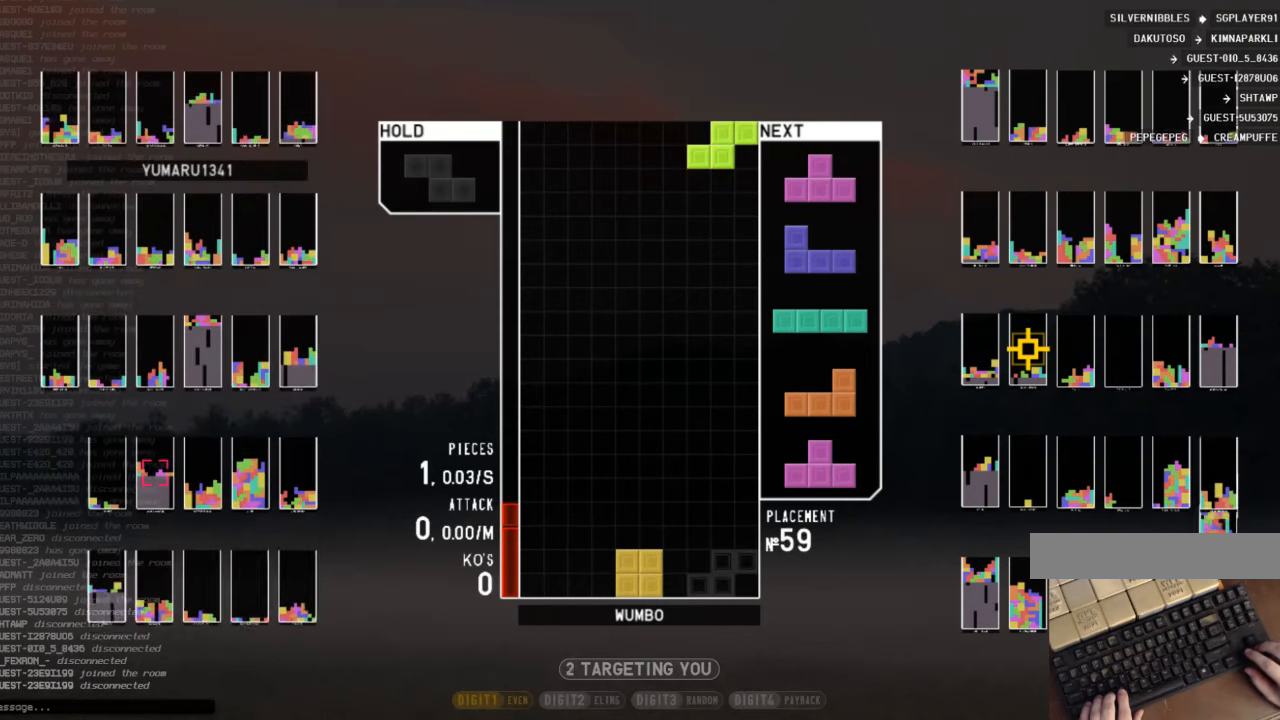
{"keys": [], "events": [[66, "right", "up"], [133, "left", "down"], [166, "left", "up"], [333, "left", "down"], [500, "left", "up"]]}
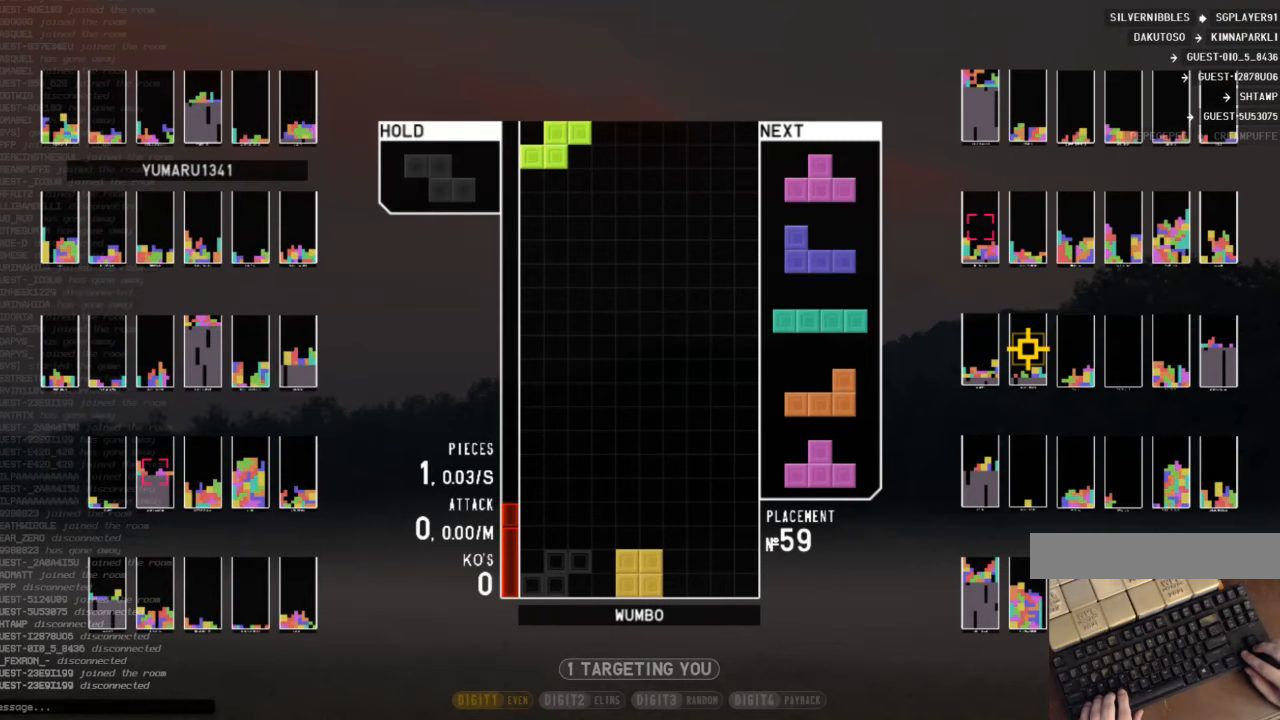
{"keys": [], "events": [[133, "right", "down"], [200, "right", "up"], [200, "x", "down"], [333, "x", "up"]]}